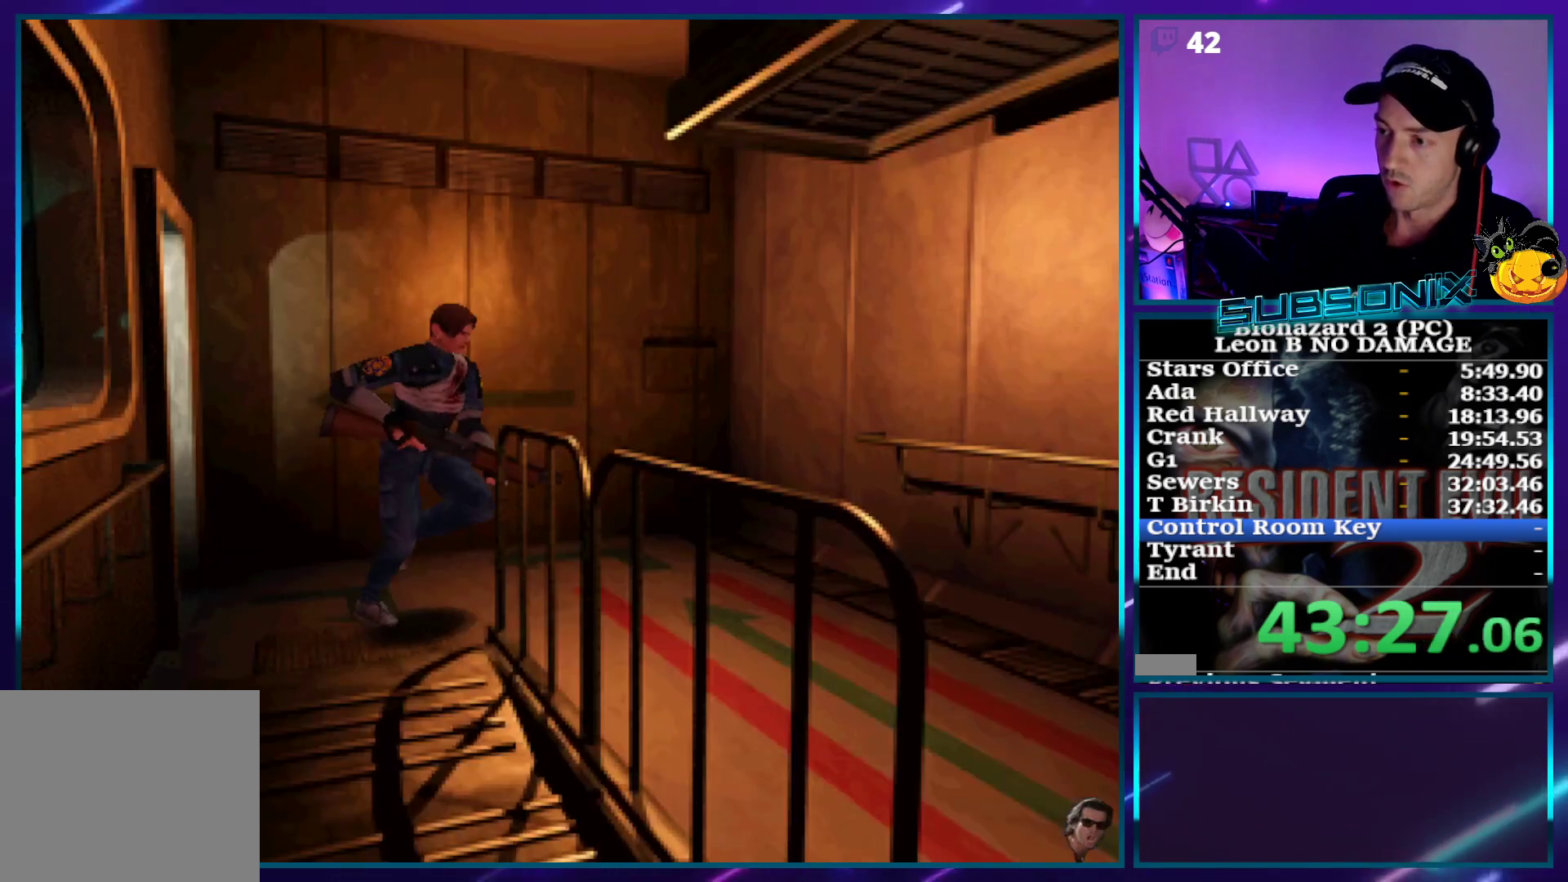
Gameplay with a controller (PlayStation layout); each line is a JSON object with the inputs held at the frame after it. "events" lists button and stick changes between this image and that frame as [ms after this image, input, new state], when the widget could be followed in between. Not read: L3 R3 left_stick.
{"buttons": ["SQUARE", "DPAD_UP"], "right_stick": "center", "events": [[33, "DPAD_RIGHT", "up"]]}
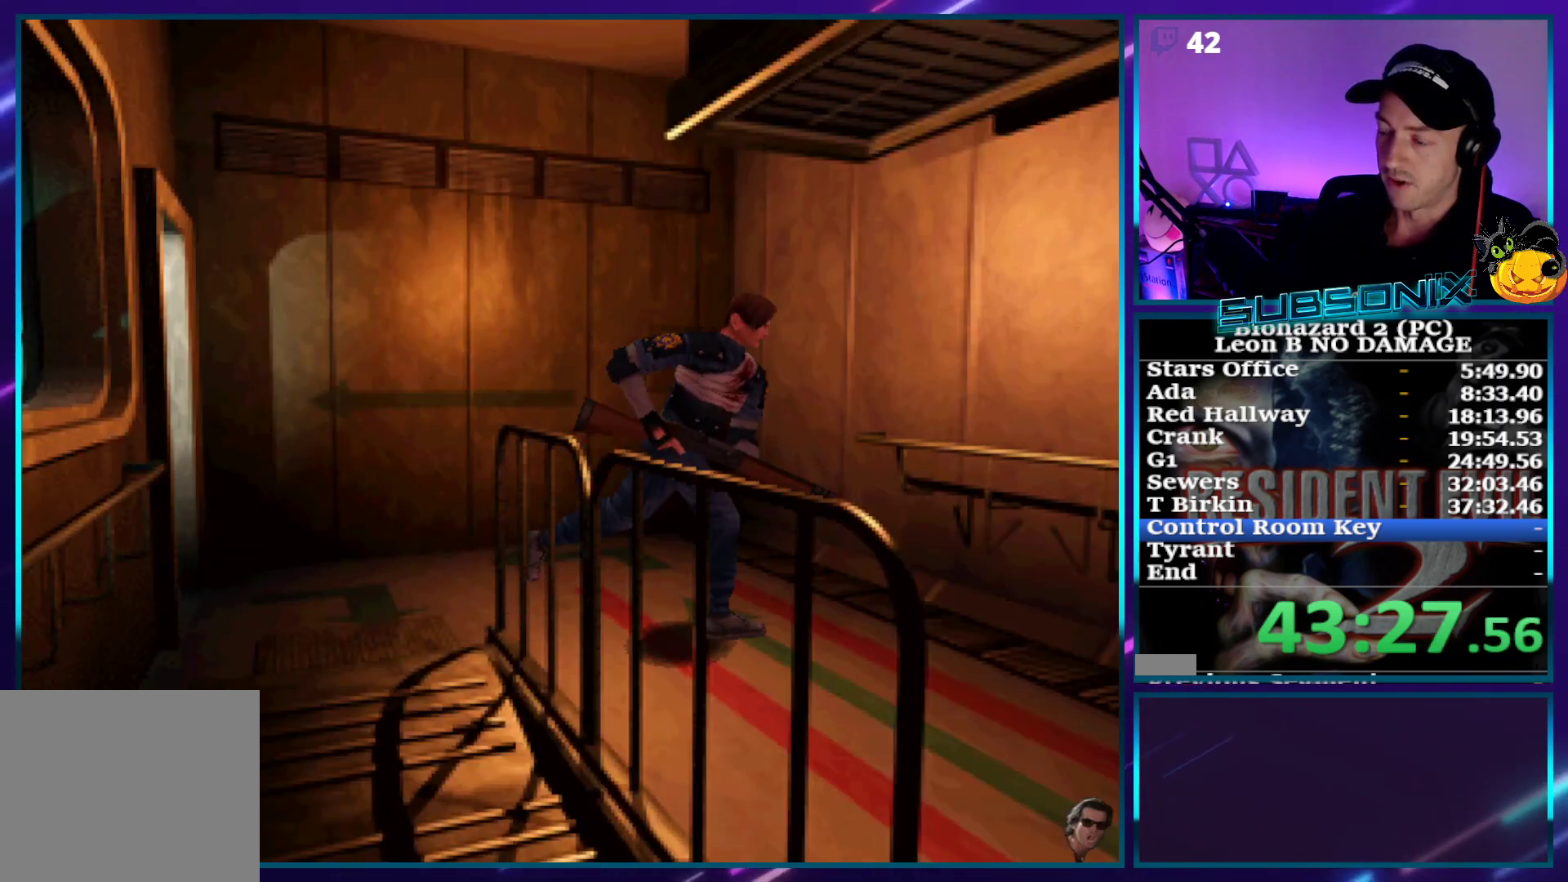
{"buttons": ["SQUARE", "DPAD_UP"], "right_stick": "center", "events": [[267, "DPAD_RIGHT", "down"], [433, "DPAD_RIGHT", "up"]]}
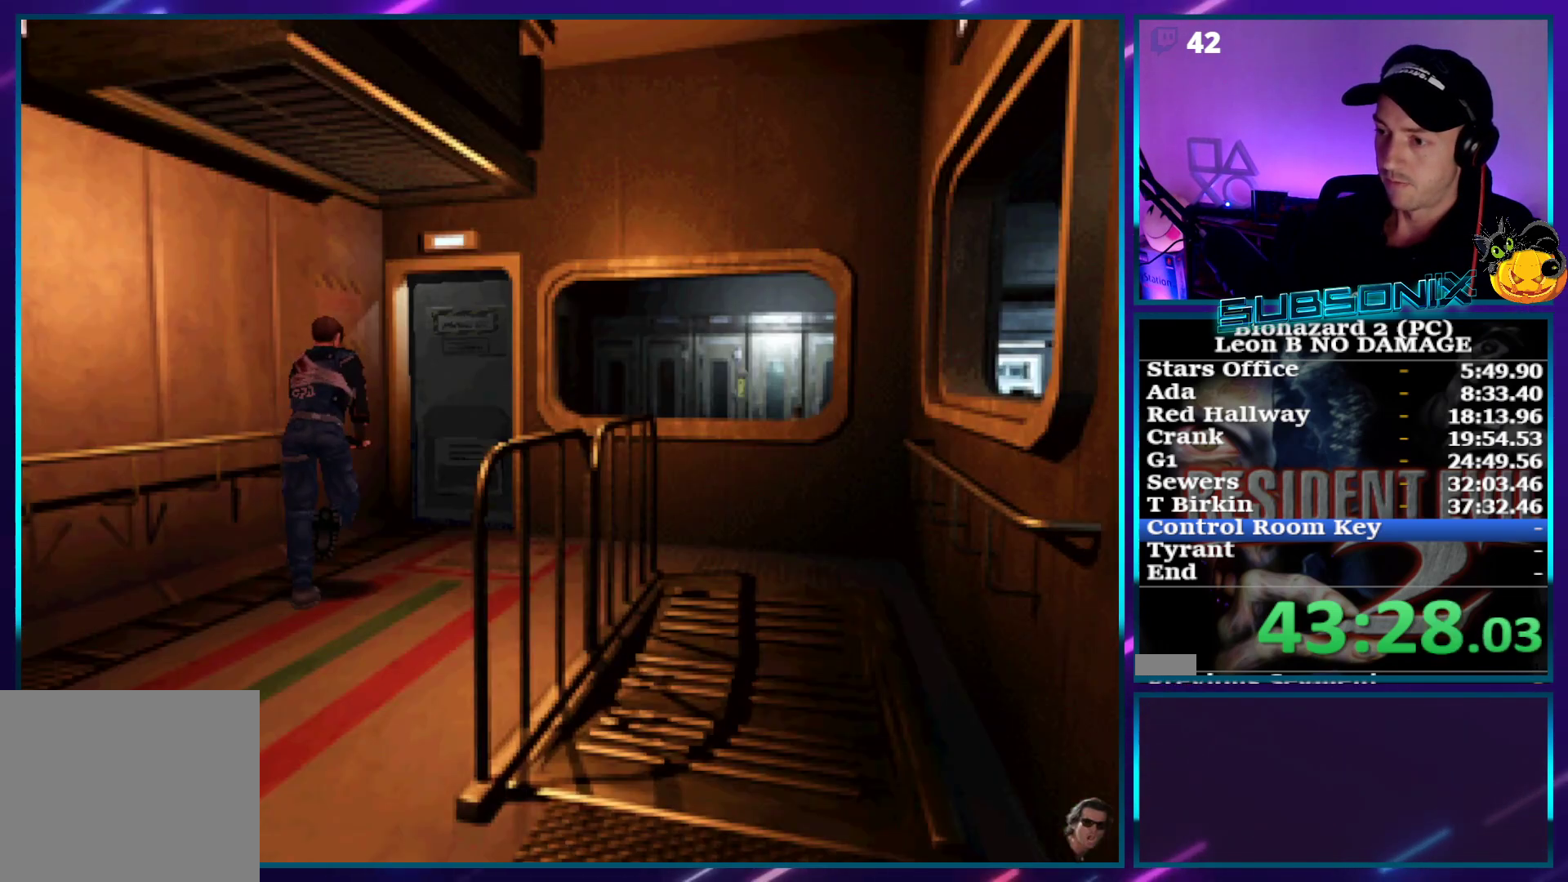
{"buttons": ["SQUARE", "DPAD_UP"], "right_stick": "center", "events": [[83, "DPAD_RIGHT", "down"], [200, "DPAD_RIGHT", "up"]]}
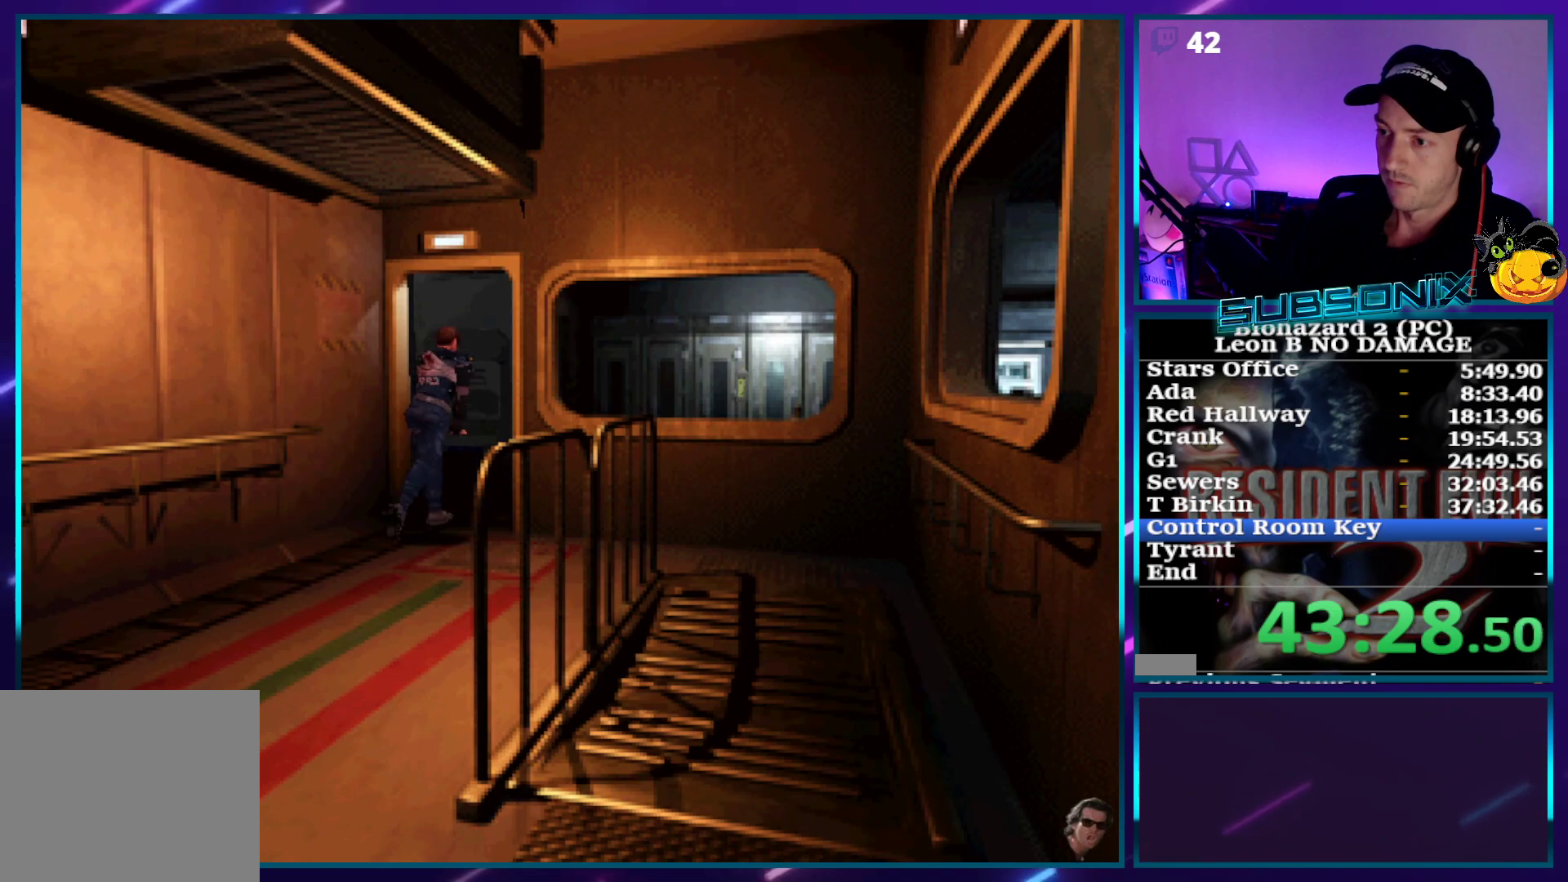
{"buttons": ["SQUARE", "DPAD_UP"], "right_stick": "center", "events": []}